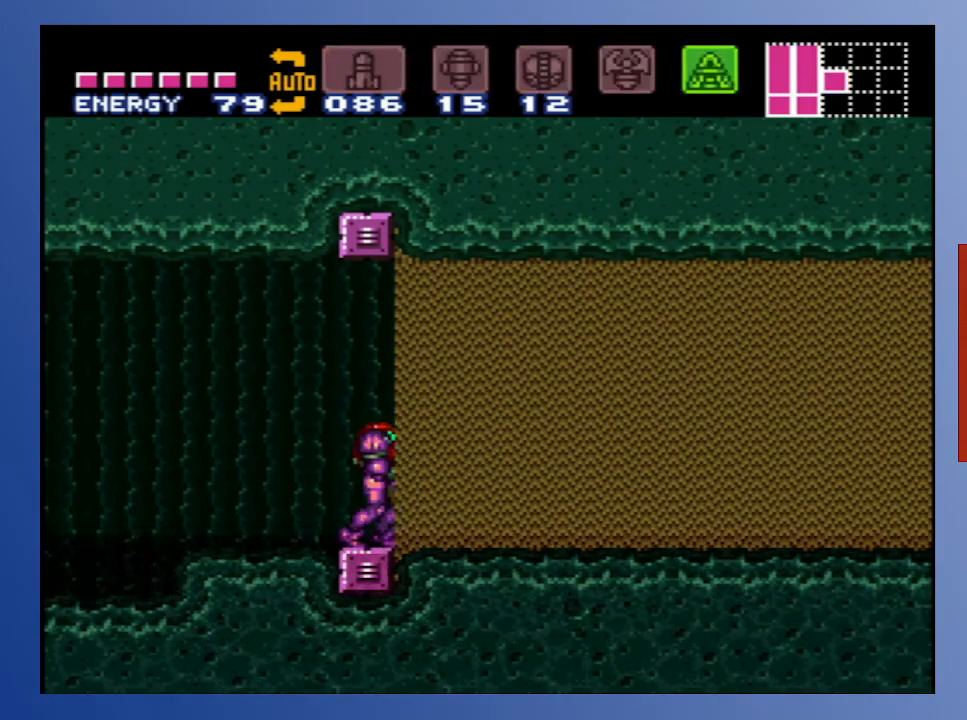
Gameplay with a controller (Xbox layout); each line is a JSON object with the inputs held at the frame after it. "events" lists button and stick changes between this image and that frame as [ms after this image, input, new state], when the widget could be followed in between. Not read: L3 R3.
{"buttons": ["B", "DPAD_UP"], "left_stick": "center", "right_stick": "center", "events": [[50, "left_stick", "center"], [117, "left_stick", "down"], [283, "left_stick", "center"], [367, "DPAD_UP", "down"]]}
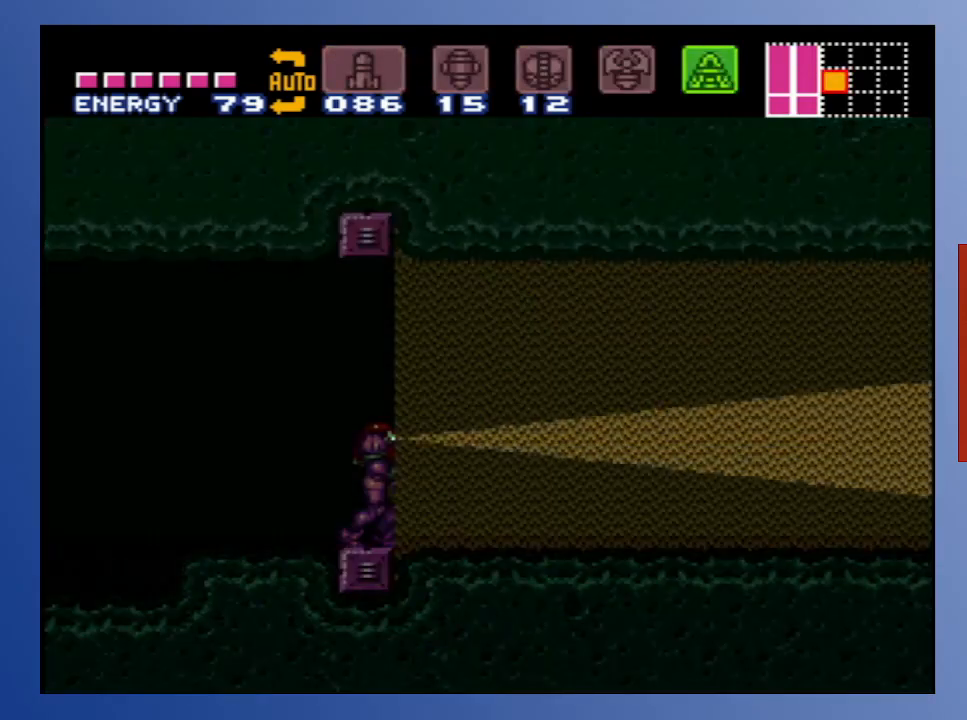
{"buttons": ["B", "DPAD_UP"], "left_stick": "down", "right_stick": "center", "events": [[33, "left_stick", "down"]]}
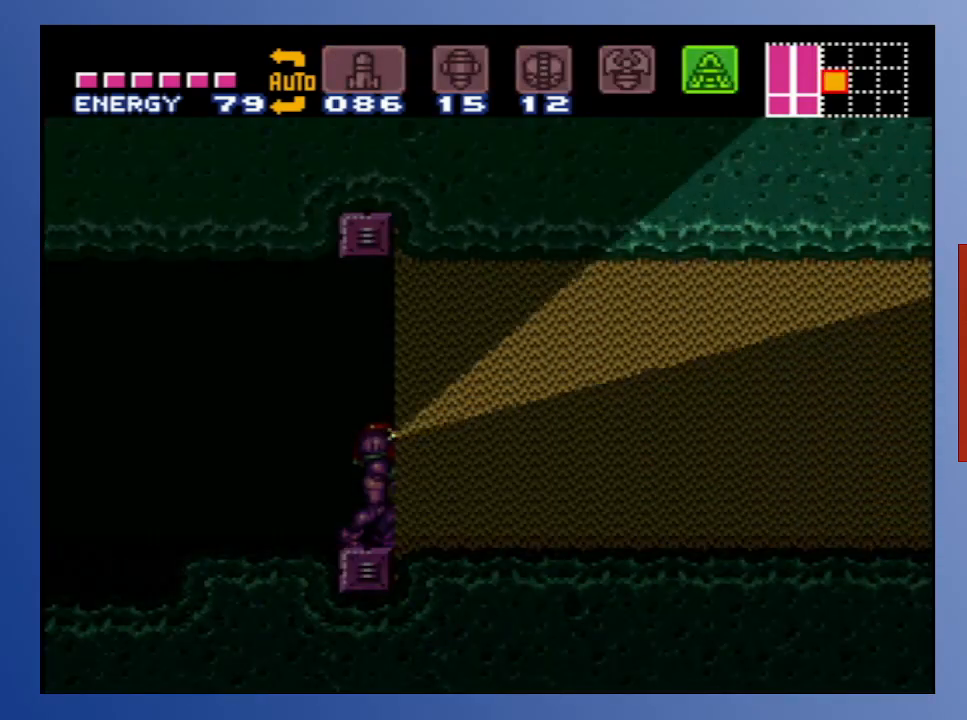
{"buttons": ["B"], "left_stick": "center", "right_stick": "center", "events": [[167, "DPAD_LEFT", "down"], [250, "left_stick", "center"], [267, "DPAD_UP", "up"], [433, "DPAD_LEFT", "up"]]}
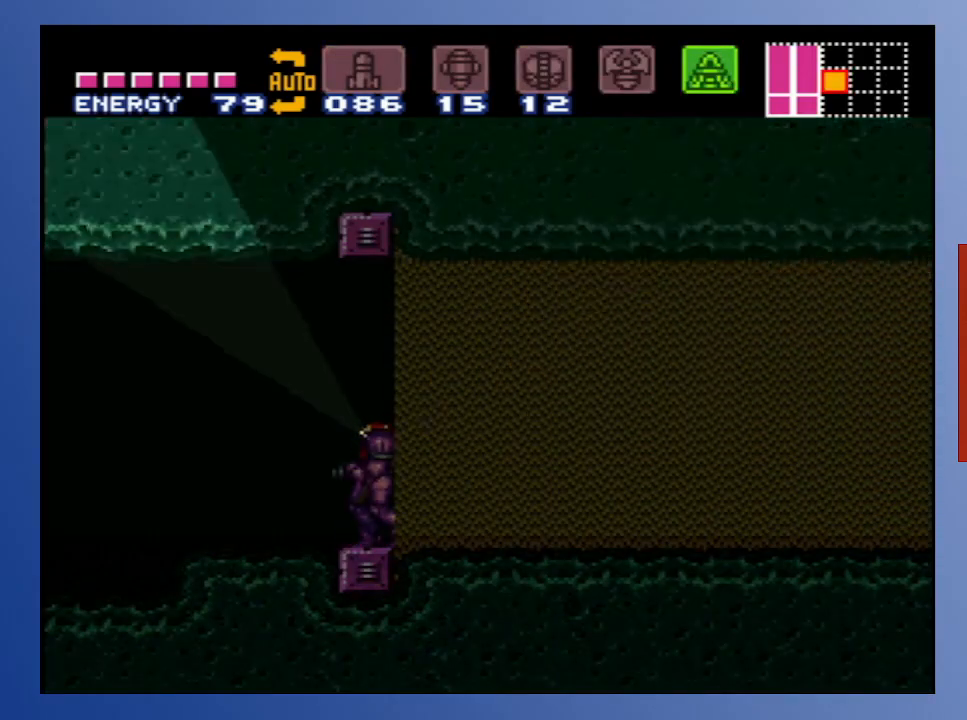
{"buttons": ["B", "DPAD_DOWN"], "left_stick": "center", "right_stick": "center", "events": [[33, "DPAD_DOWN", "down"]]}
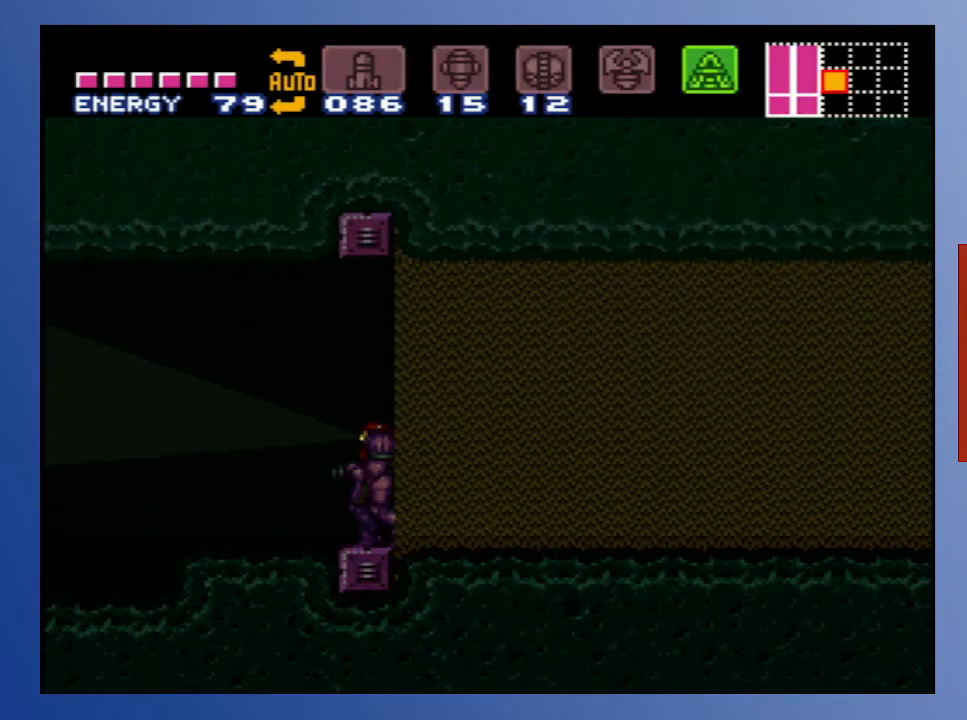
{"buttons": ["B", "DPAD_DOWN"], "left_stick": "center", "right_stick": "center", "events": []}
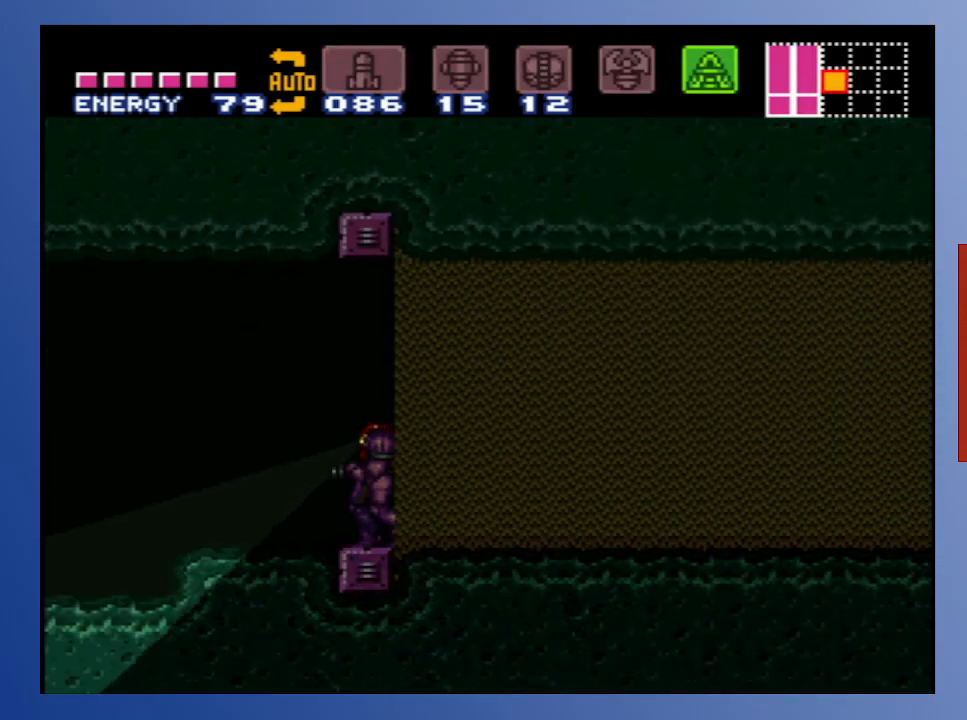
{"buttons": ["B"], "left_stick": "center", "right_stick": "center", "events": [[317, "DPAD_DOWN", "up"]]}
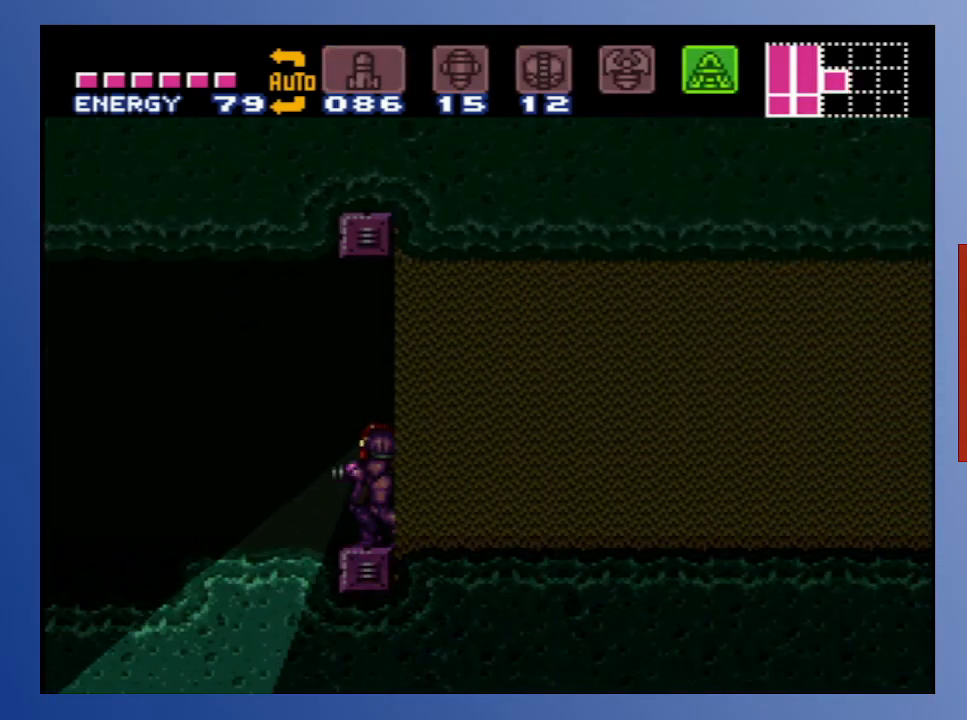
{"buttons": ["B", "DPAD_UP", "DPAD_RIGHT"], "left_stick": "center", "right_stick": "center", "events": [[17, "DPAD_RIGHT", "down"], [217, "DPAD_DOWN", "down"], [267, "DPAD_RIGHT", "up"], [417, "DPAD_RIGHT", "down"], [450, "DPAD_DOWN", "up"], [500, "DPAD_UP", "down"]]}
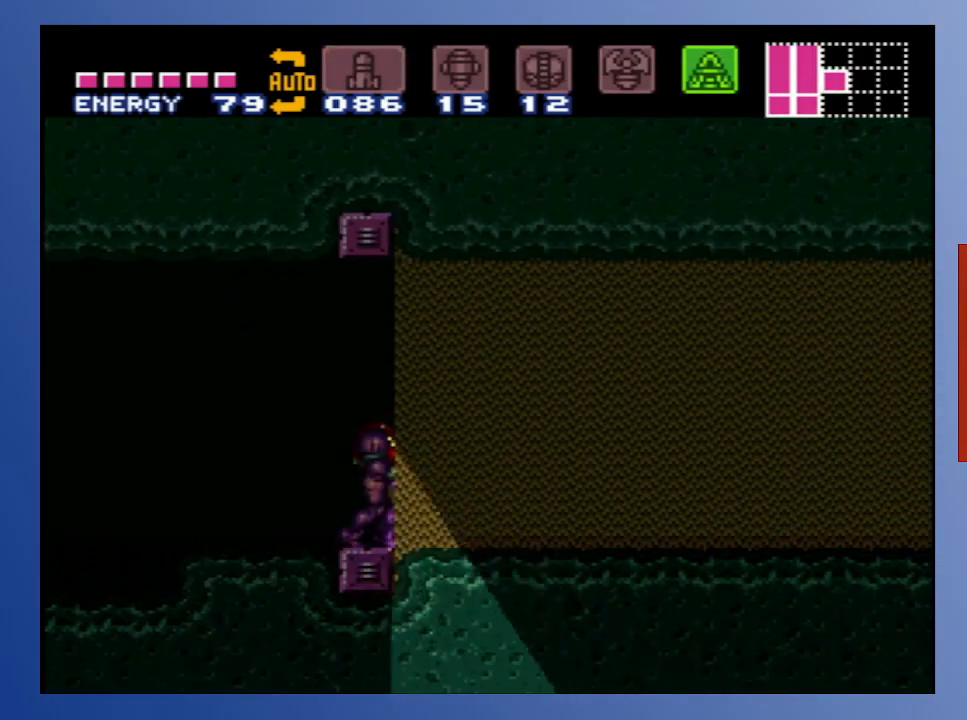
{"buttons": ["B", "DPAD_UP"], "left_stick": "center", "right_stick": "center", "events": [[217, "DPAD_RIGHT", "up"]]}
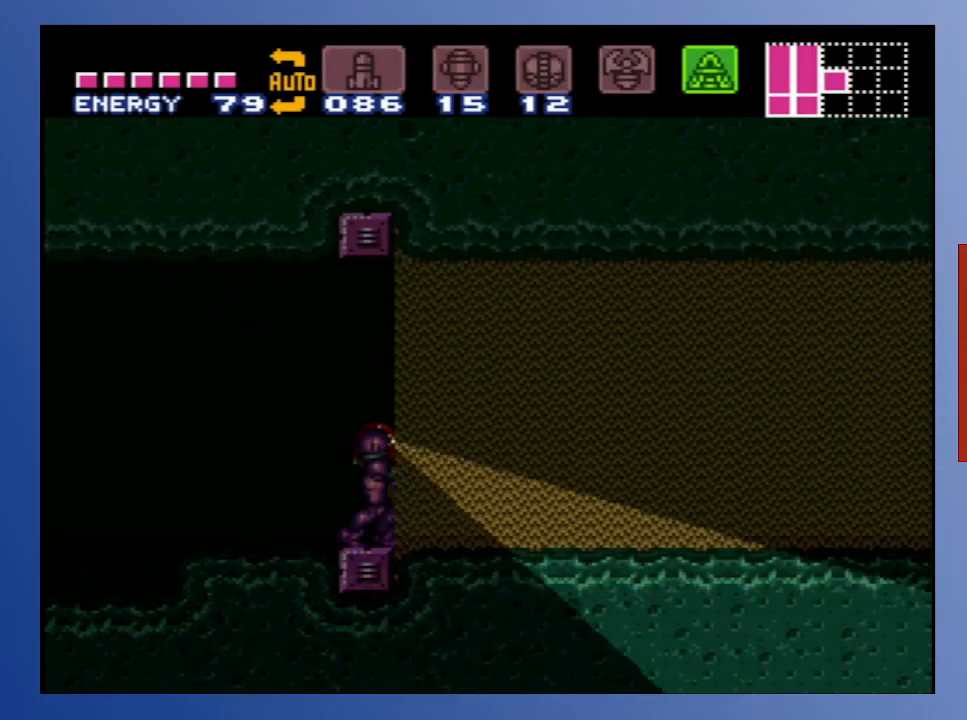
{"buttons": ["B", "DPAD_UP"], "left_stick": "center", "right_stick": "center", "events": []}
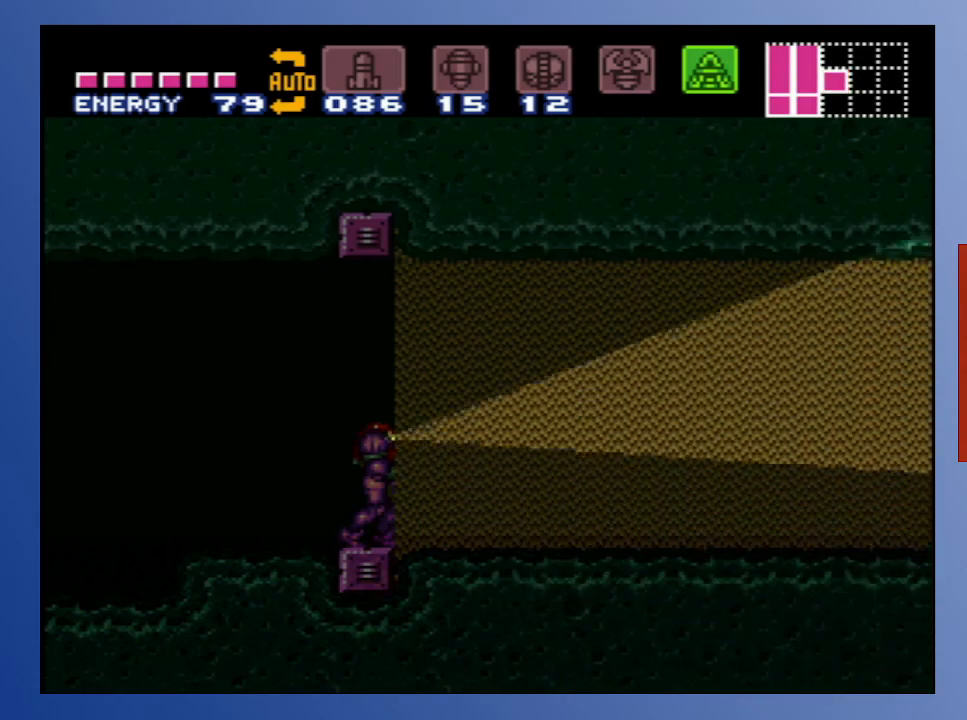
{"buttons": [], "left_stick": "center", "right_stick": "center", "events": [[117, "DPAD_UP", "up"], [383, "B", "up"]]}
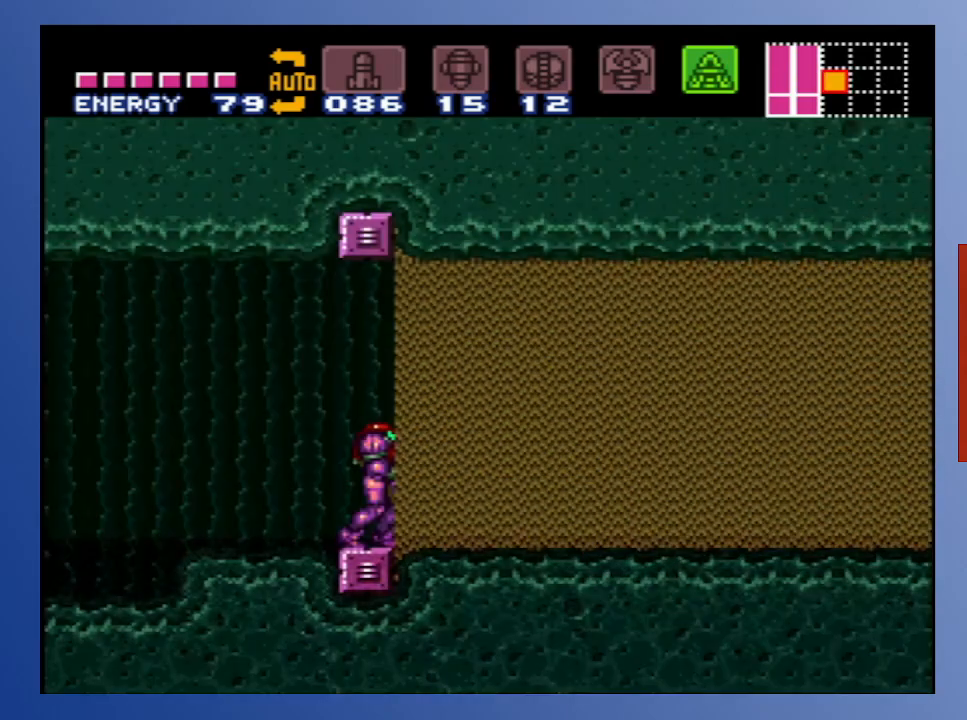
{"buttons": ["DPAD_LEFT"], "left_stick": "center", "right_stick": "center", "events": [[117, "DPAD_LEFT", "down"]]}
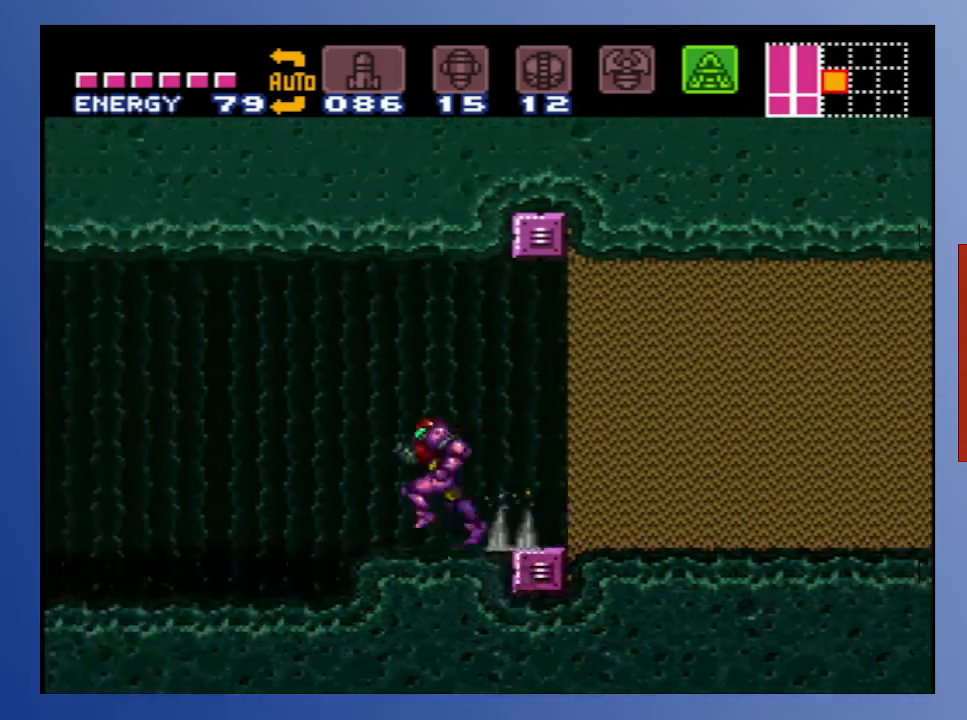
{"buttons": ["B"], "left_stick": "center", "right_stick": "center", "events": [[317, "B", "down"], [317, "DPAD_LEFT", "up"]]}
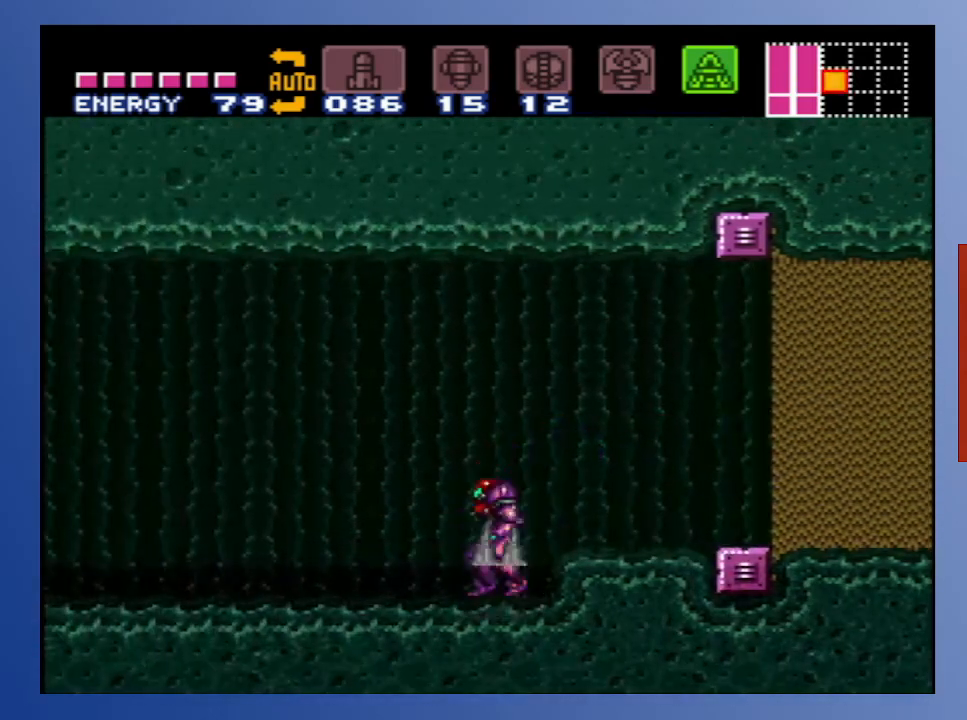
{"buttons": ["B"], "left_stick": "center", "right_stick": "center", "events": []}
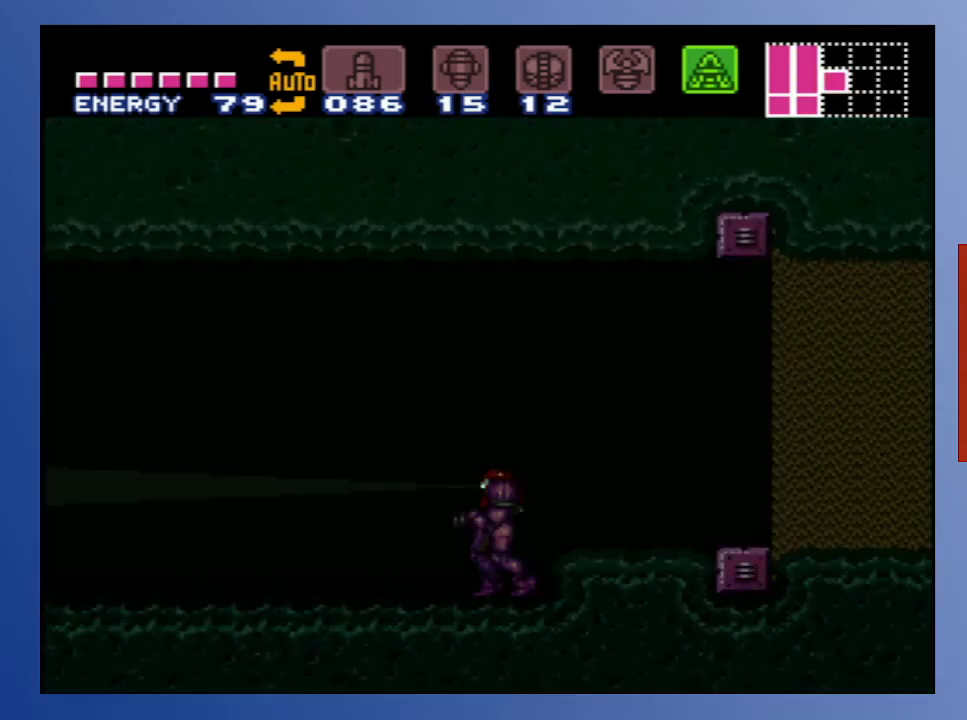
{"buttons": ["B", "DPAD_DOWN"], "left_stick": "center", "right_stick": "center", "events": [[350, "DPAD_DOWN", "down"]]}
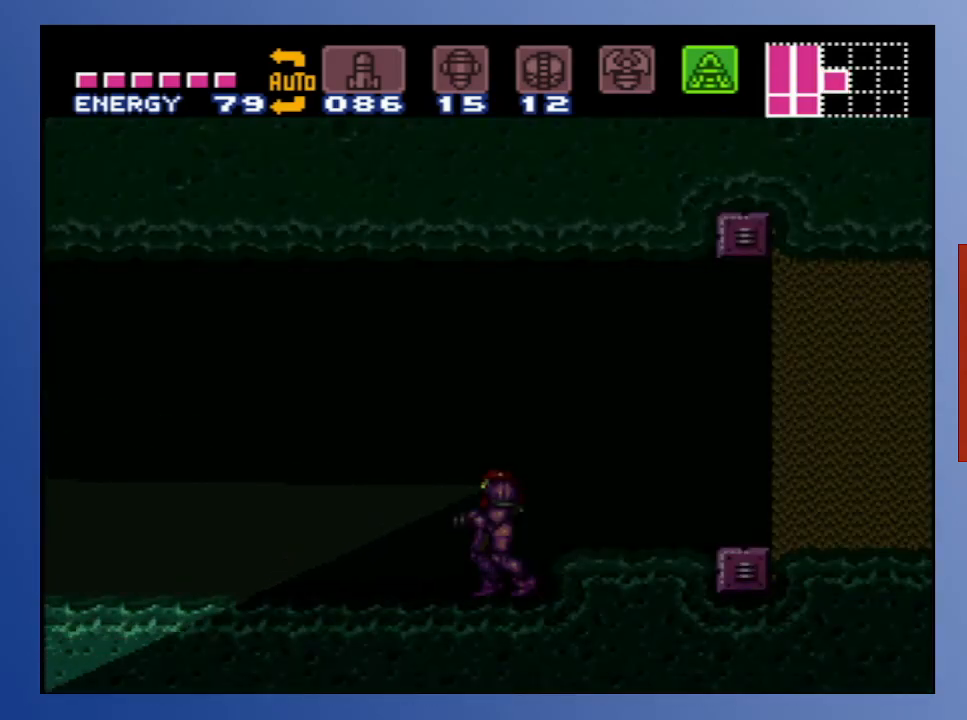
{"buttons": ["B"], "left_stick": "center", "right_stick": "center", "events": [[467, "DPAD_DOWN", "up"]]}
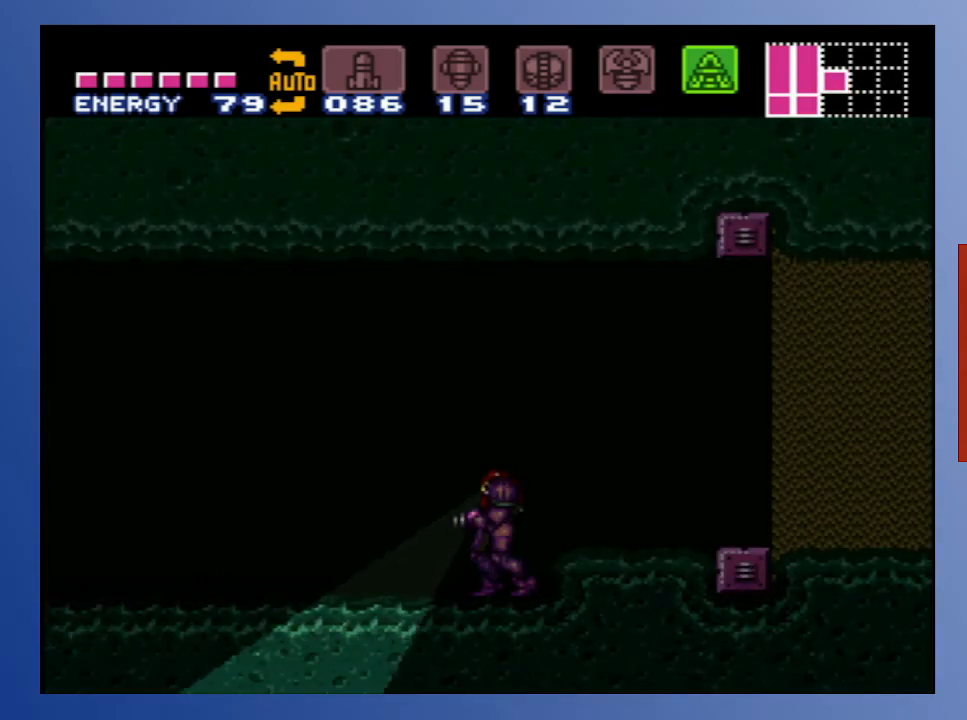
{"buttons": ["B", "DPAD_UP"], "left_stick": "center", "right_stick": "center", "events": [[117, "DPAD_UP", "down"]]}
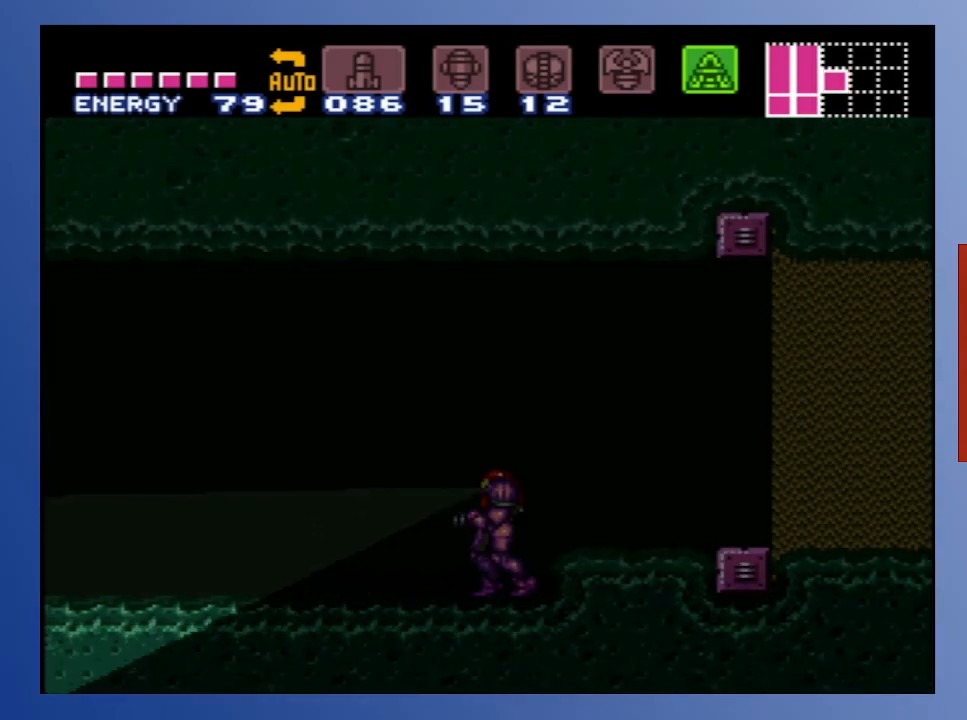
{"buttons": ["B", "DPAD_UP"], "left_stick": "center", "right_stick": "center", "events": []}
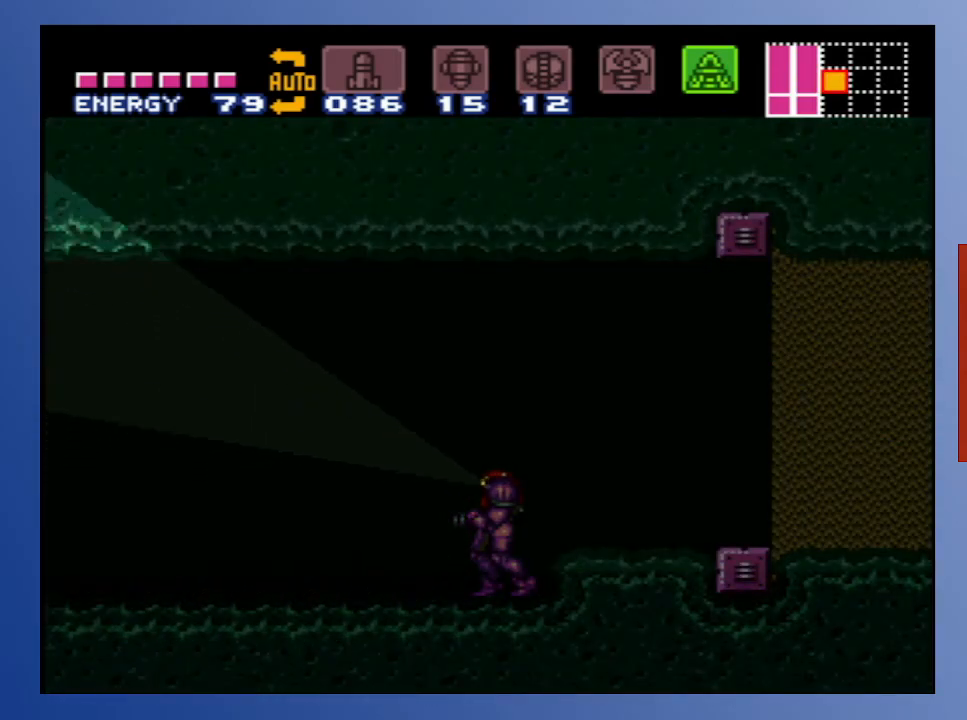
{"buttons": ["DPAD_LEFT"], "left_stick": "center", "right_stick": "center", "events": [[200, "DPAD_UP", "up"], [250, "B", "up"], [333, "DPAD_LEFT", "down"]]}
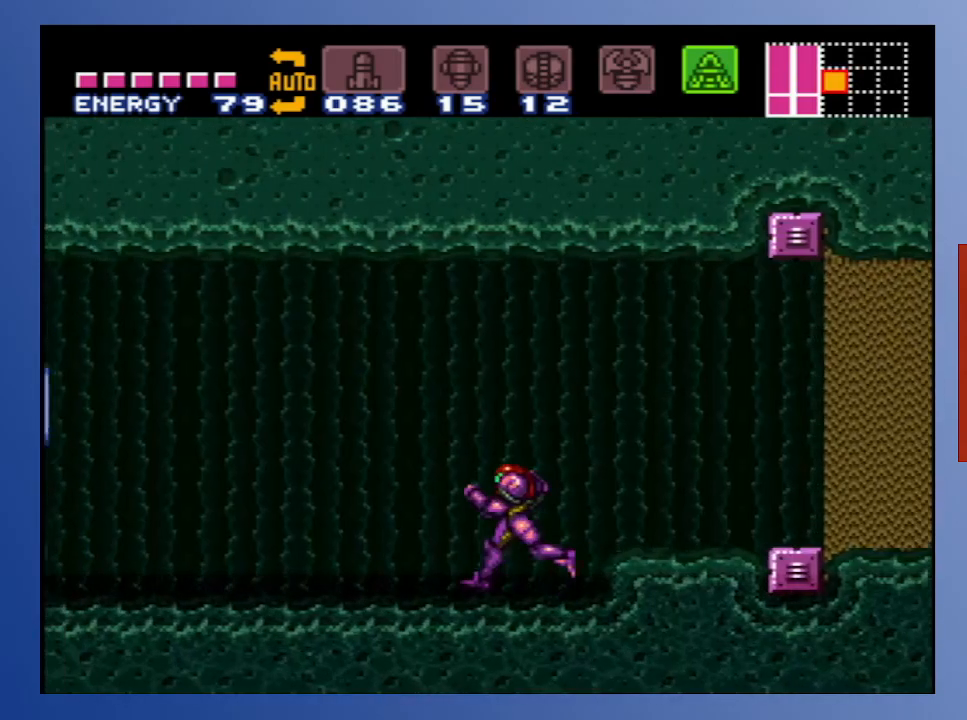
{"buttons": ["B"], "left_stick": "center", "right_stick": "center", "events": [[333, "B", "down"], [333, "DPAD_LEFT", "up"]]}
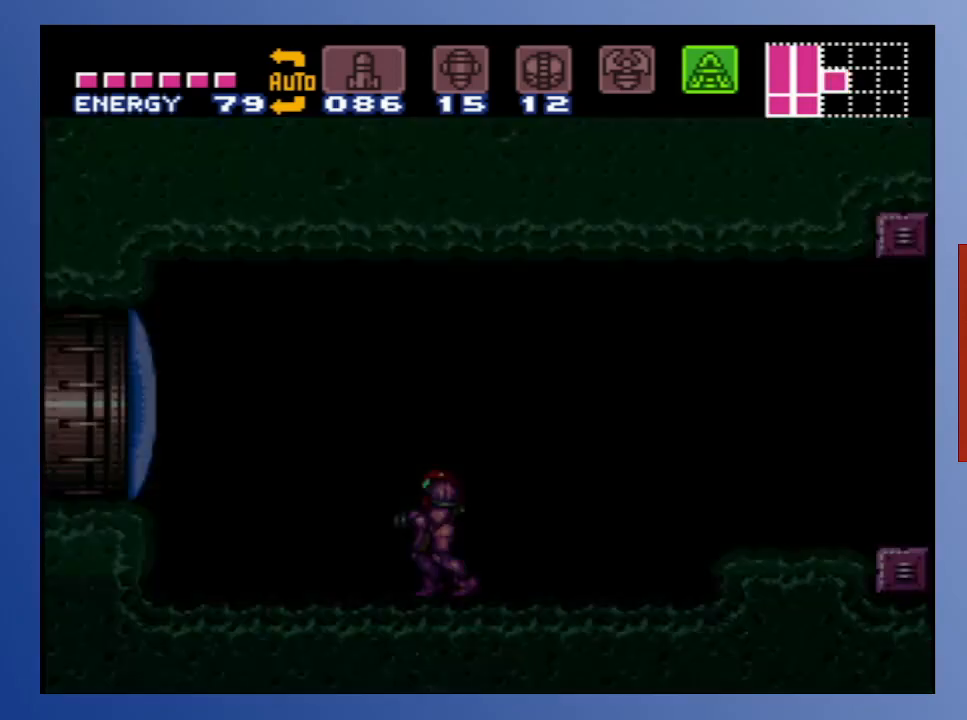
{"buttons": ["B", "DPAD_DOWN"], "left_stick": "center", "right_stick": "center", "events": [[17, "DPAD_DOWN", "down"]]}
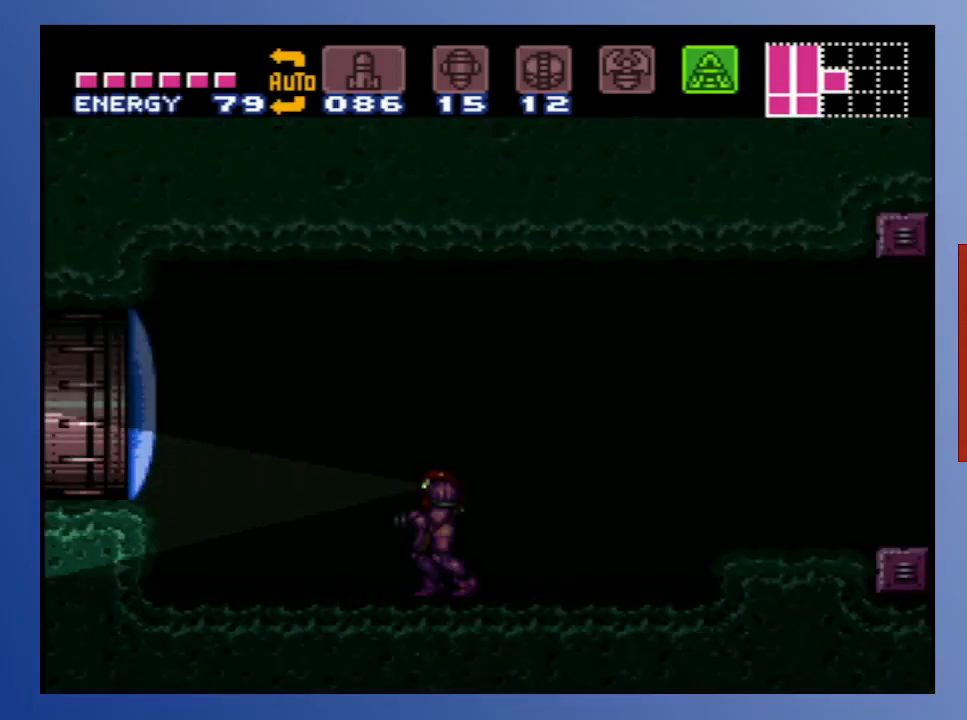
{"buttons": ["B"], "left_stick": "center", "right_stick": "center", "events": [[400, "DPAD_DOWN", "up"]]}
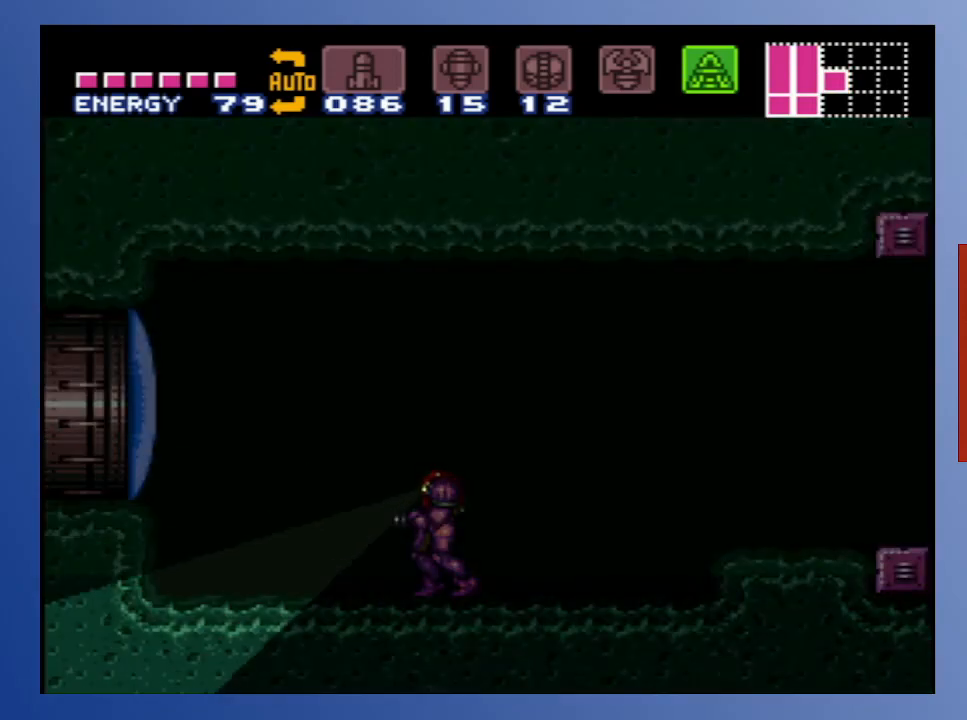
{"buttons": ["B", "DPAD_UP"], "left_stick": "center", "right_stick": "center", "events": [[83, "DPAD_UP", "down"]]}
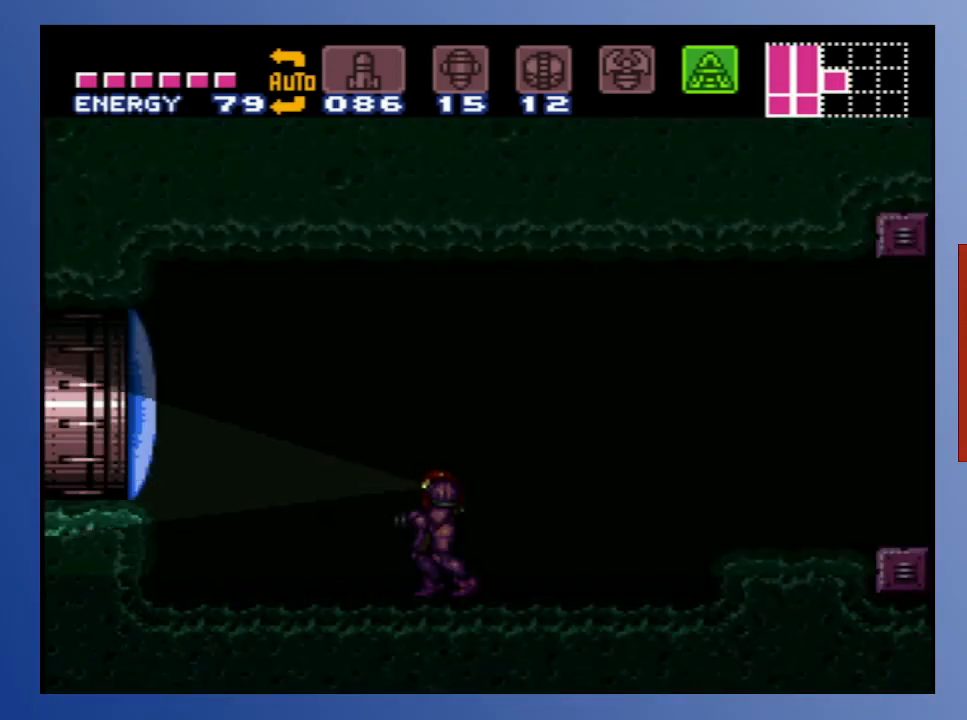
{"buttons": ["B", "DPAD_UP"], "left_stick": "center", "right_stick": "center", "events": []}
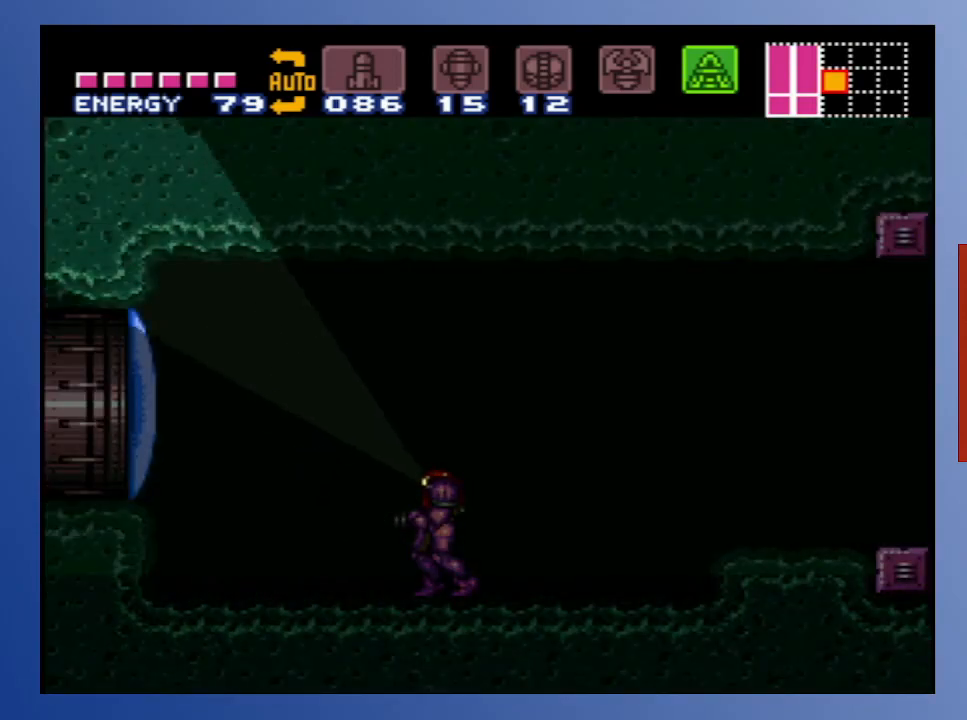
{"buttons": ["B"], "left_stick": "center", "right_stick": "center", "events": [[133, "DPAD_UP", "up"]]}
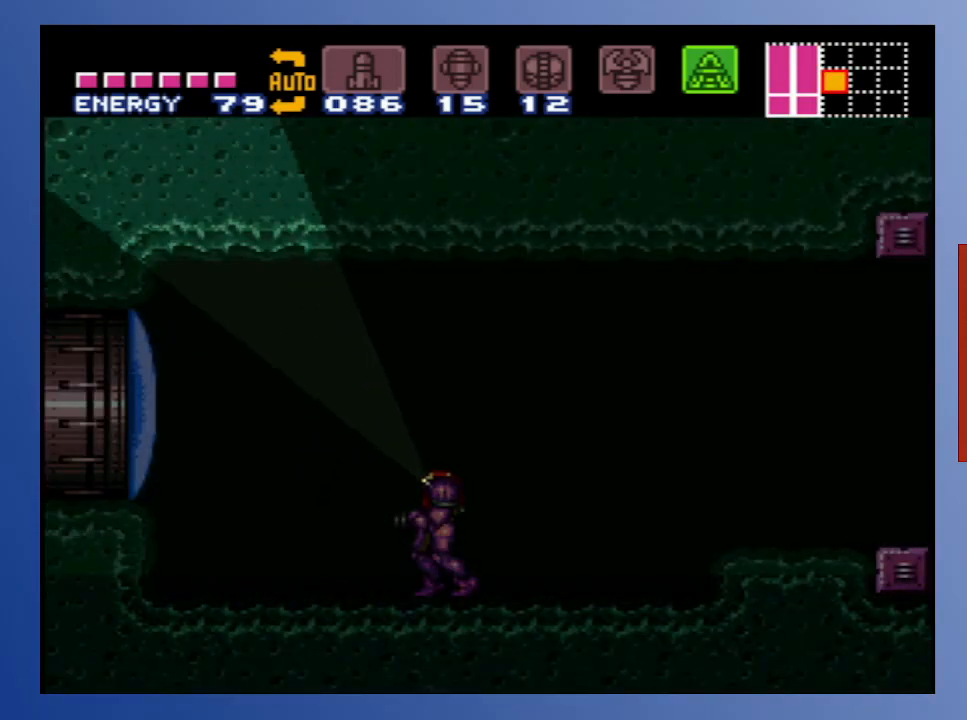
{"buttons": ["B", "DPAD_DOWN"], "left_stick": "center", "right_stick": "center", "events": [[417, "DPAD_DOWN", "down"]]}
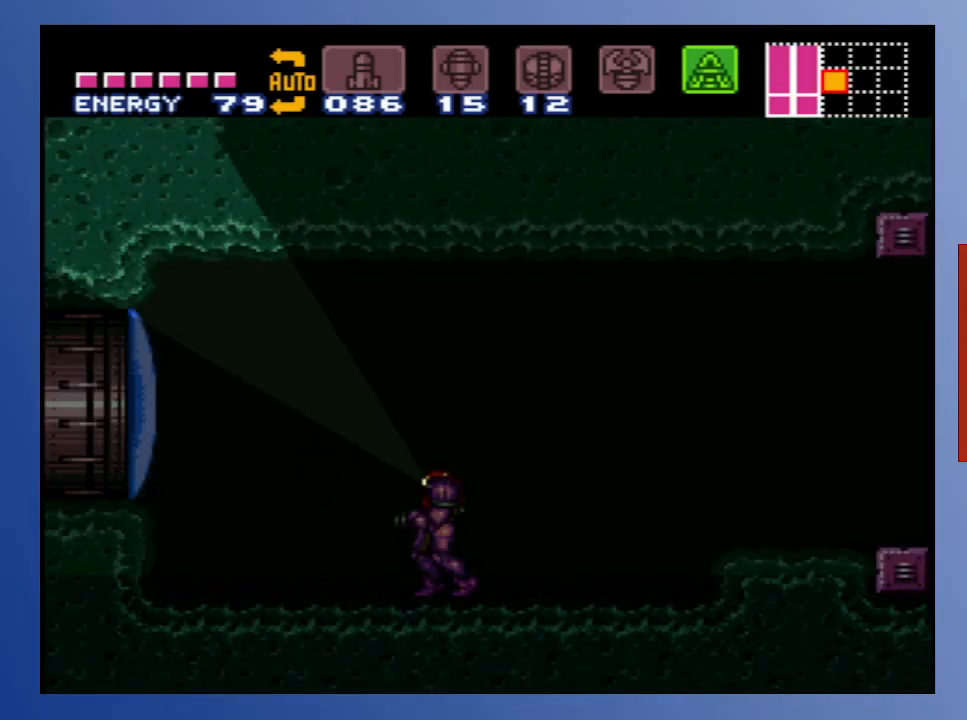
{"buttons": ["B"], "left_stick": "center", "right_stick": "center", "events": [[467, "DPAD_DOWN", "up"]]}
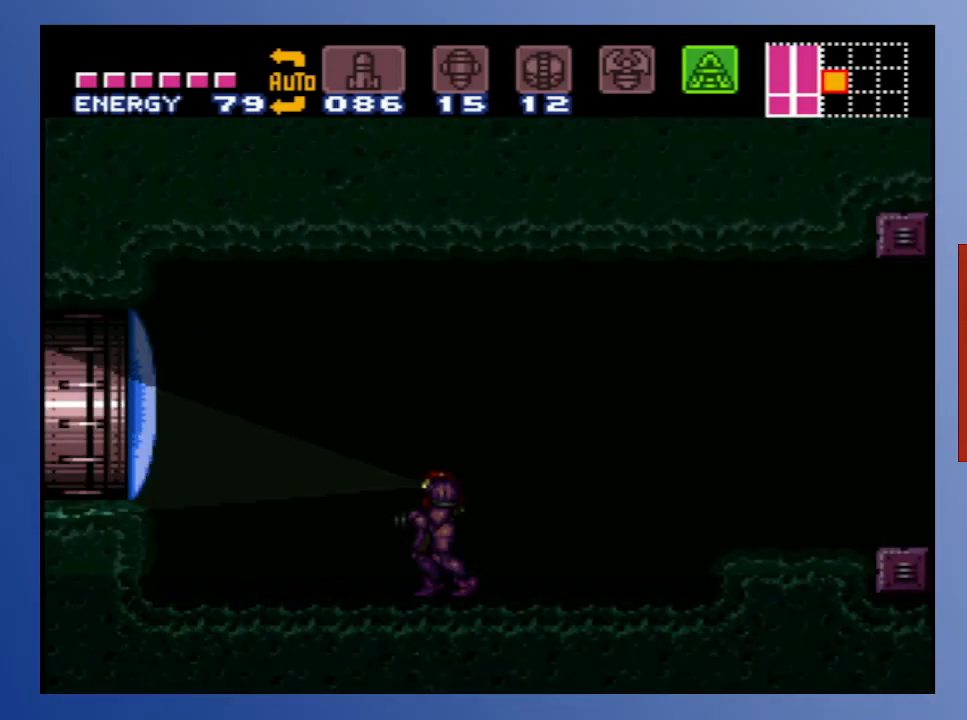
{"buttons": [], "left_stick": "center", "right_stick": "center", "events": [[50, "B", "up"], [217, "Y", "down"], [300, "Y", "up"], [367, "Y", "down"], [483, "Y", "up"]]}
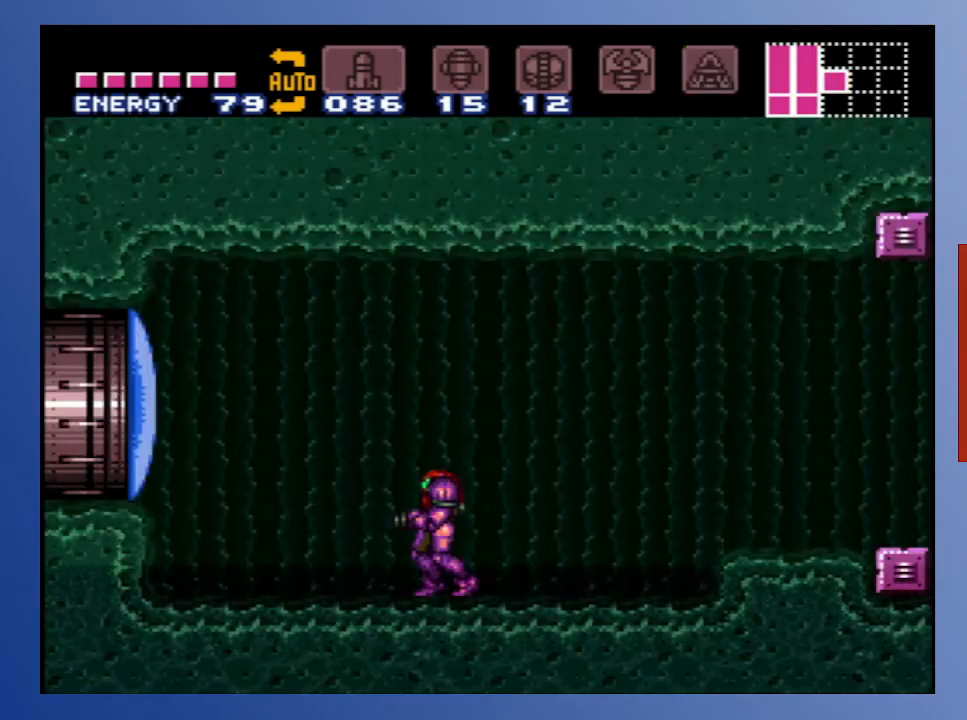
{"buttons": [], "left_stick": "center", "right_stick": "center", "events": [[167, "A", "down"], [233, "X", "down"], [317, "A", "up"], [350, "X", "up"], [417, "X", "down"], [483, "X", "up"]]}
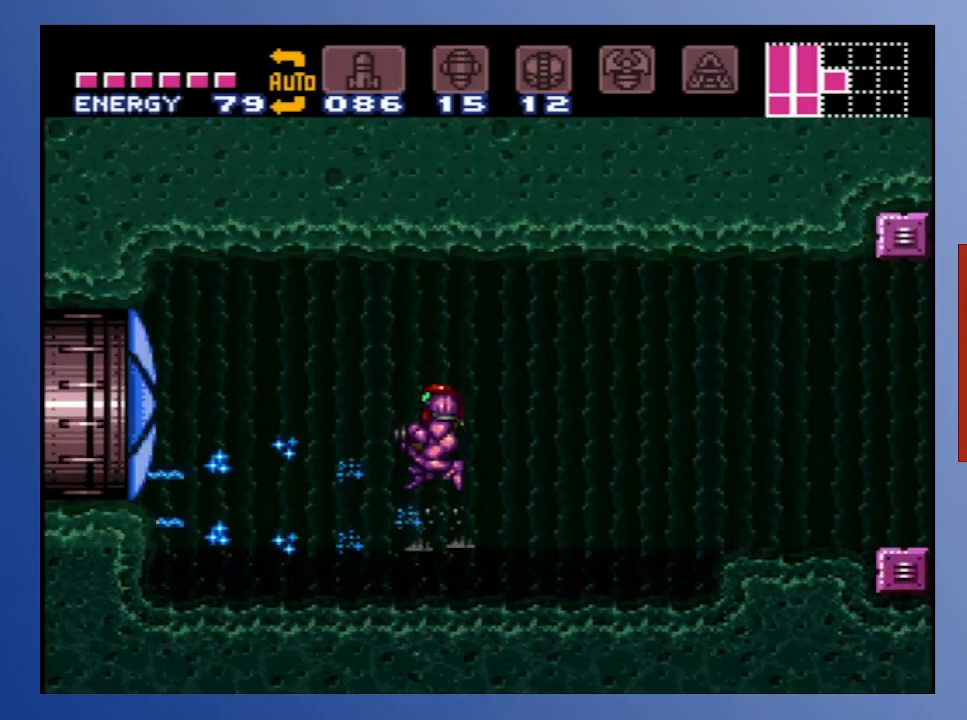
{"buttons": ["DPAD_LEFT"], "left_stick": "center", "right_stick": "center", "events": [[83, "X", "down"], [150, "X", "up"], [217, "X", "down"], [350, "DPAD_LEFT", "down"], [350, "X", "up"]]}